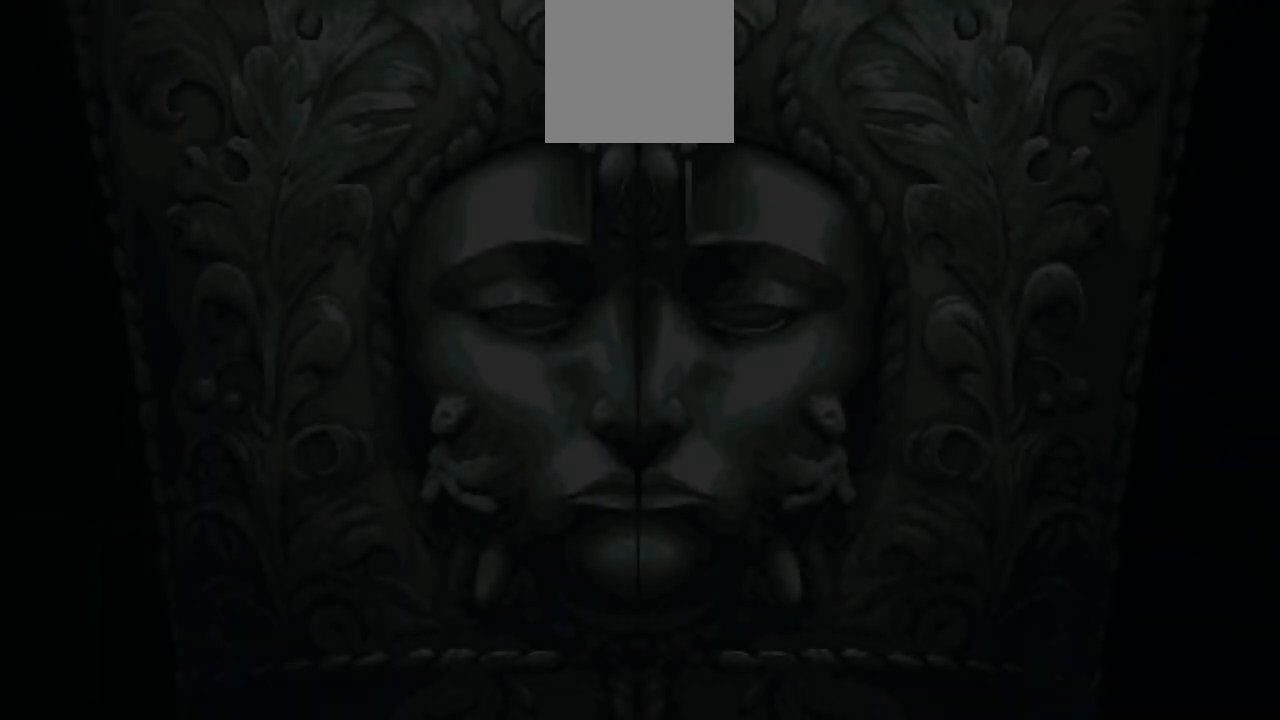
Gameplay with a controller (Xbox layout); each line is a JSON object with the inputs held at the frame after it. "events" lists button and stick changes between this image and that frame as [ms after this image, input, new state], when the widget could be followed in between. Not read: L3 R3.
{"buttons": [], "left_stick": "center", "right_stick": "center", "events": [[217, "left_stick", "center"], [283, "B", "down"], [417, "B", "up"]]}
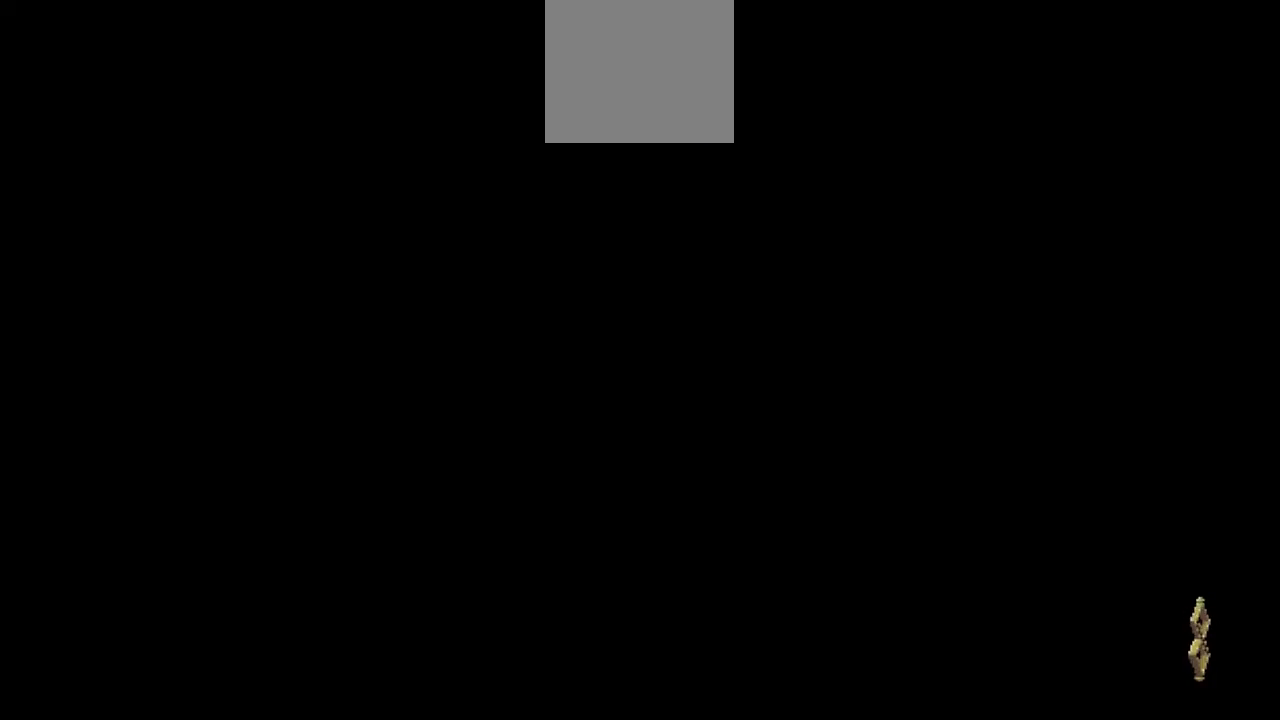
{"buttons": [], "left_stick": "center", "right_stick": "center", "events": []}
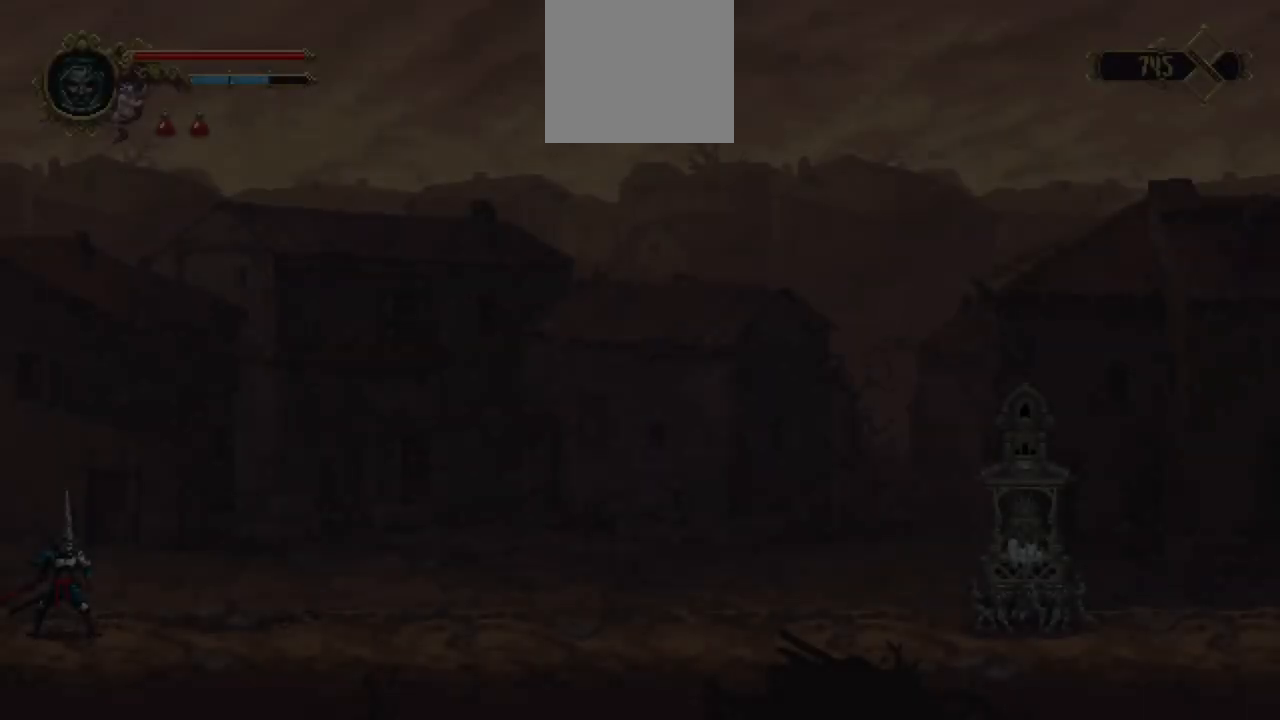
{"buttons": ["X"], "left_stick": "right", "right_stick": "center", "events": [[183, "left_stick", "right"], [350, "X", "down"]]}
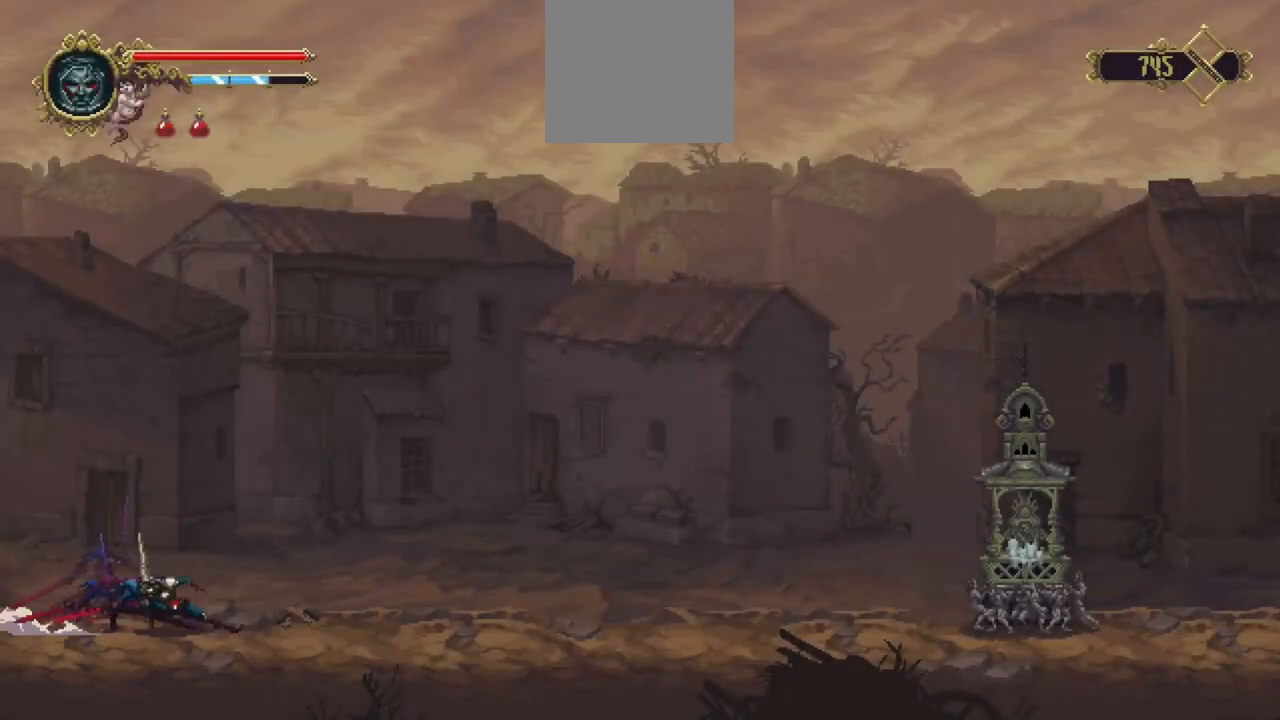
{"buttons": [], "left_stick": "right", "right_stick": "center", "events": [[183, "X", "up"]]}
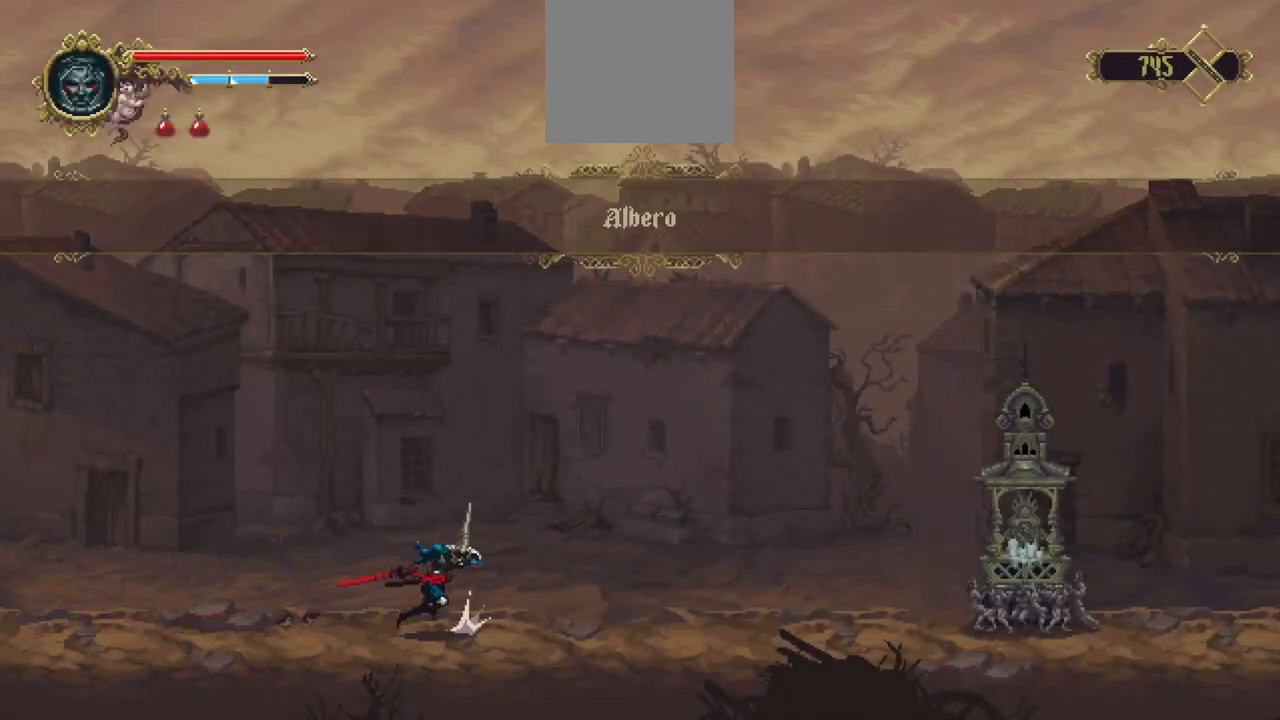
{"buttons": ["X"], "left_stick": "right", "right_stick": "center", "events": [[483, "X", "down"]]}
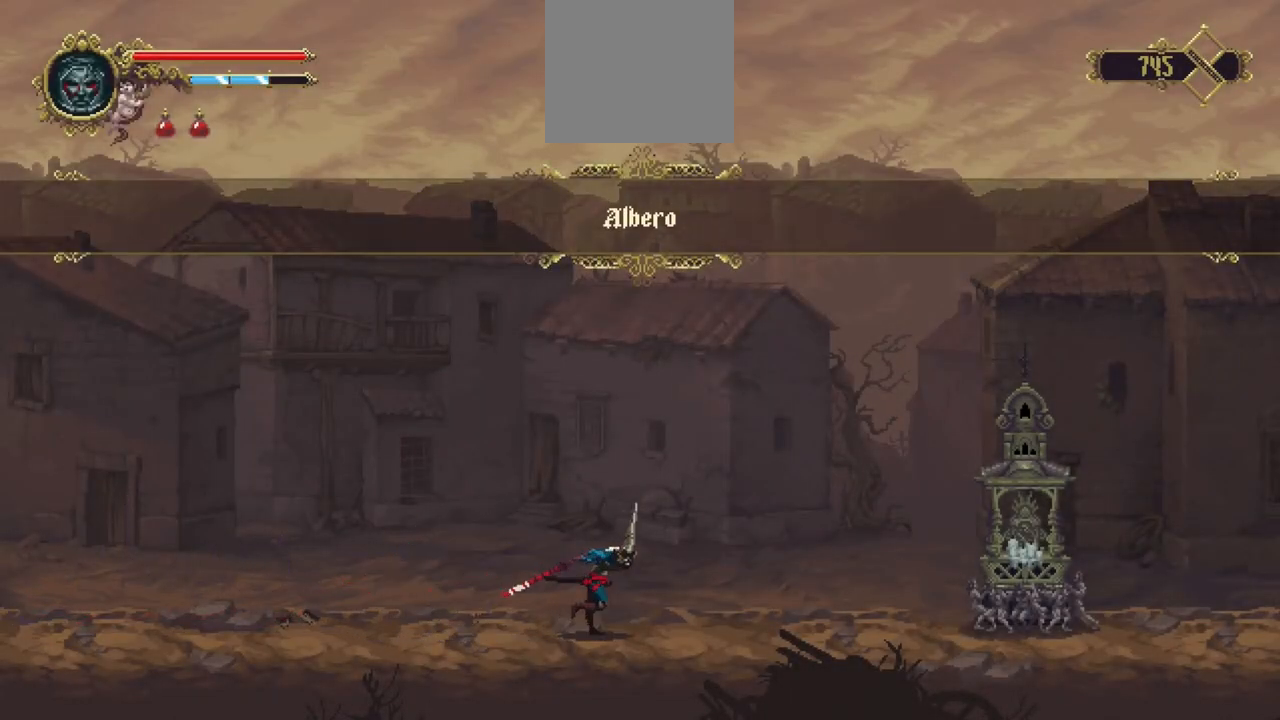
{"buttons": [], "left_stick": "right", "right_stick": "center", "events": [[383, "X", "up"]]}
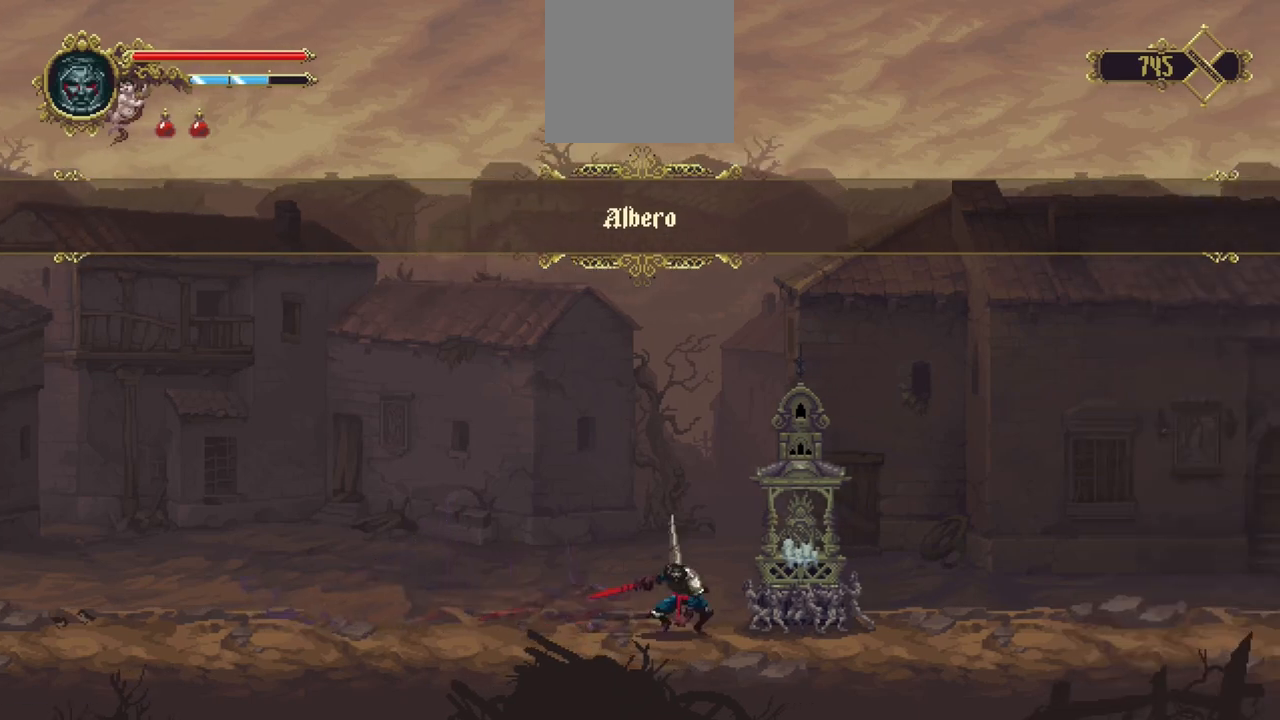
{"buttons": [], "left_stick": "center", "right_stick": "center", "events": [[350, "left_stick", "center"]]}
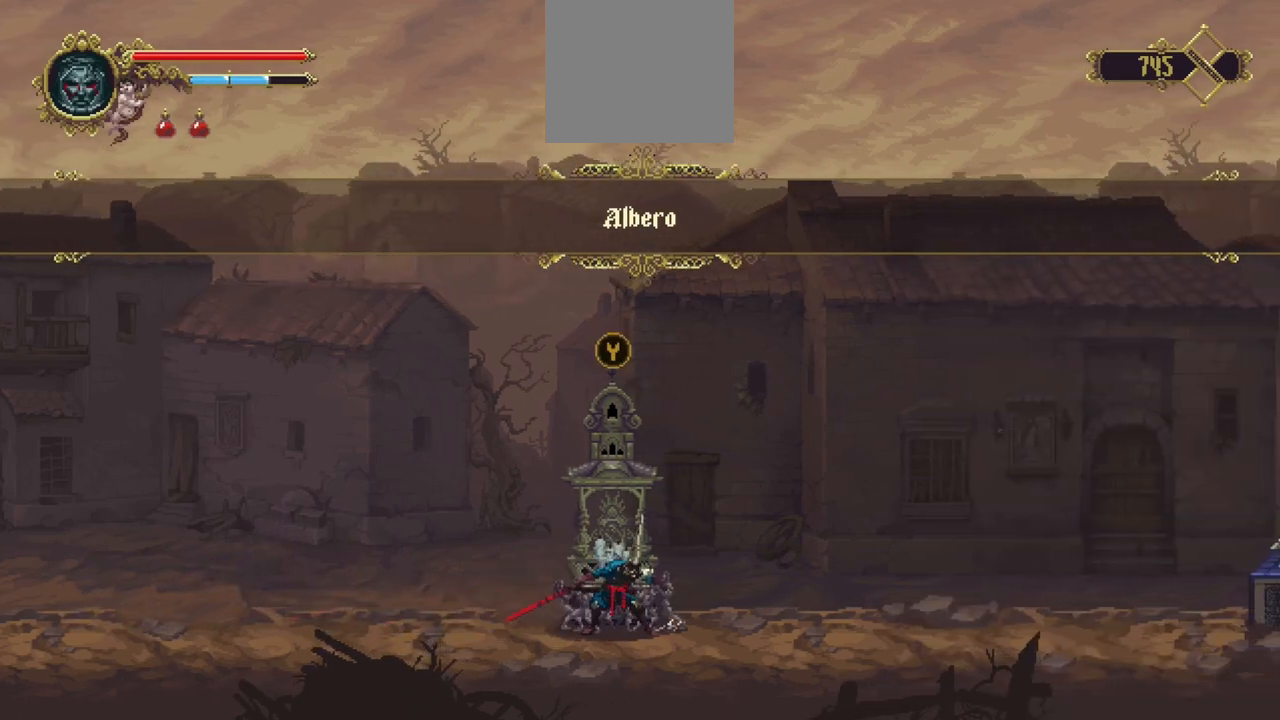
{"buttons": [], "left_stick": "center", "right_stick": "center", "events": []}
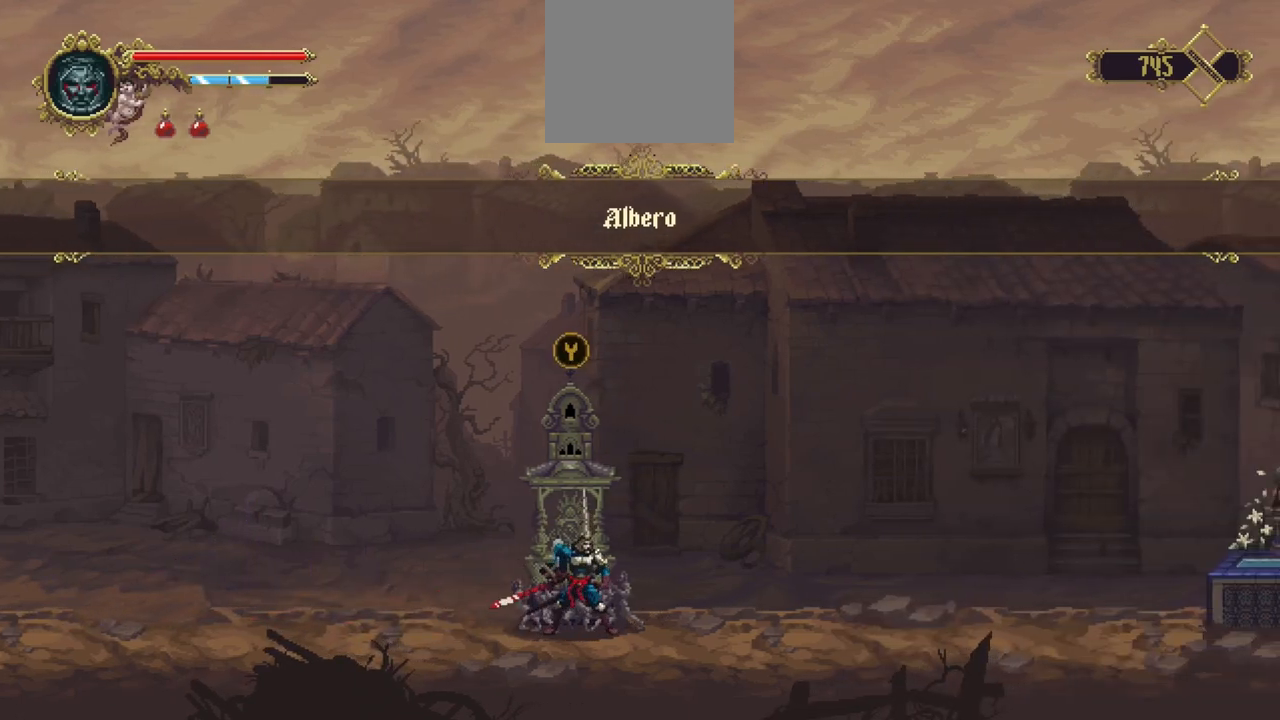
{"buttons": [], "left_stick": "center", "right_stick": "center", "events": []}
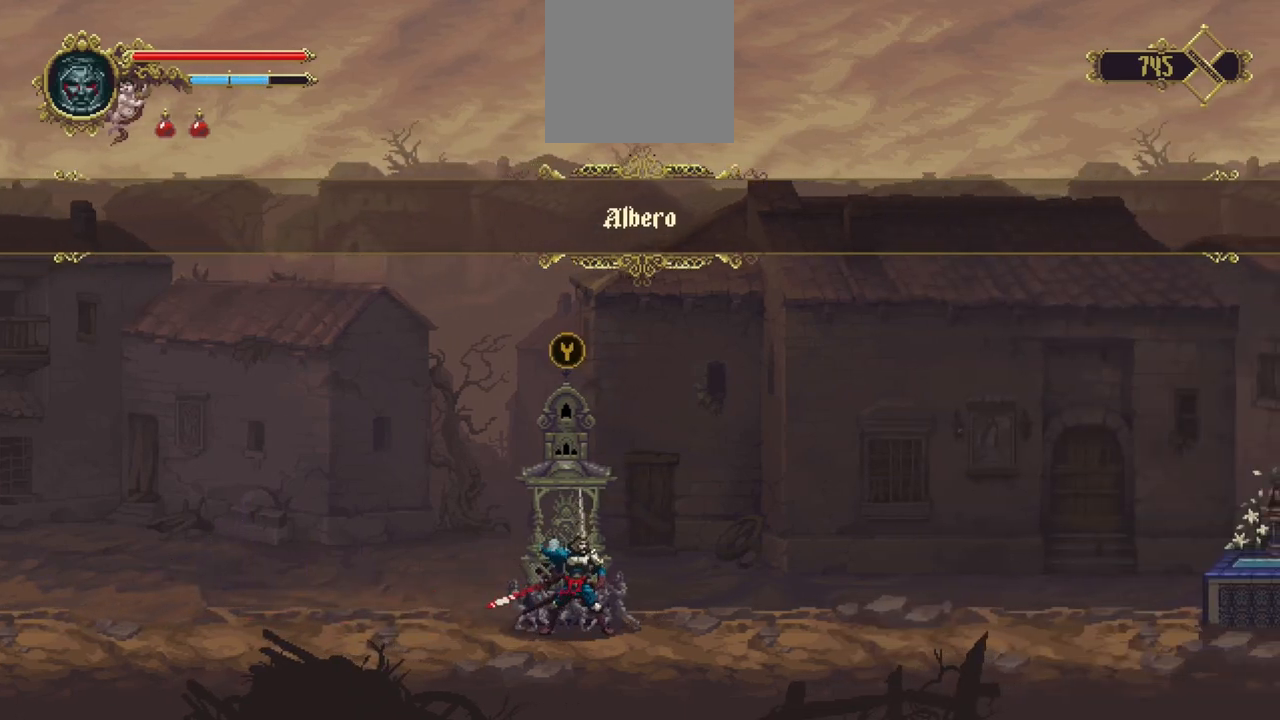
{"buttons": [], "left_stick": "center", "right_stick": "center", "events": [[217, "Y", "down"], [350, "Y", "up"]]}
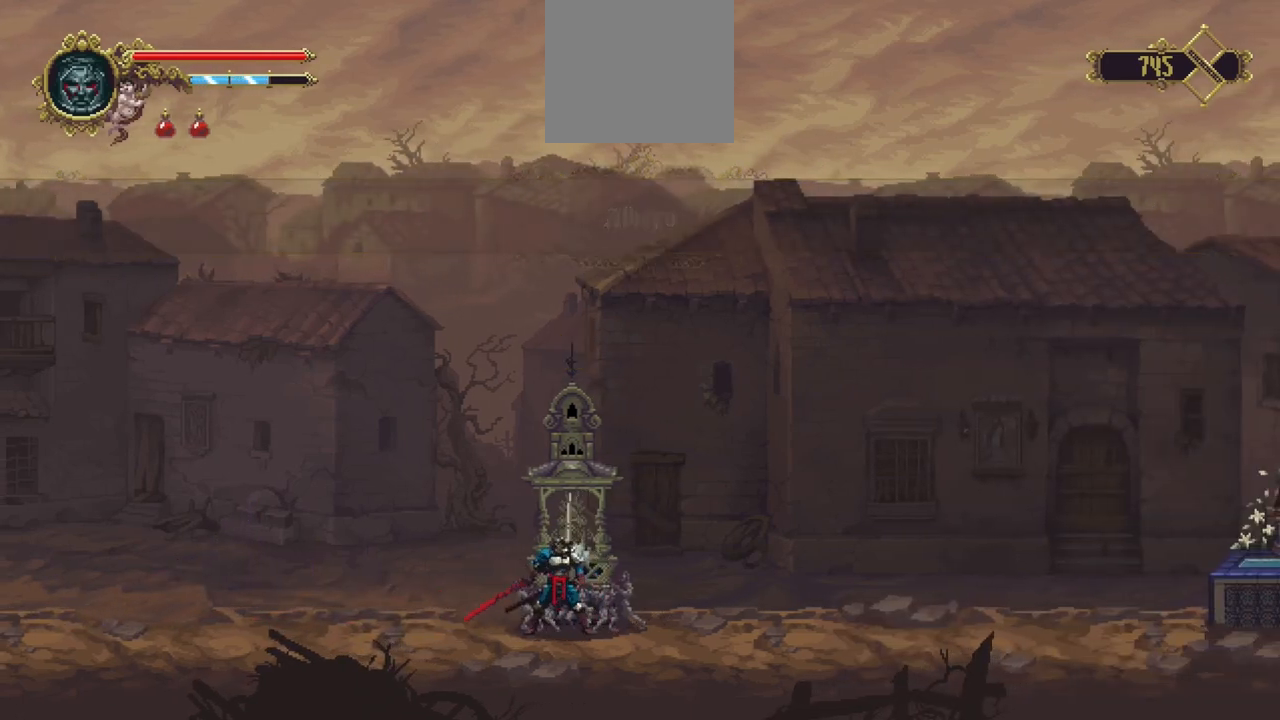
{"buttons": [], "left_stick": "center", "right_stick": "center", "events": []}
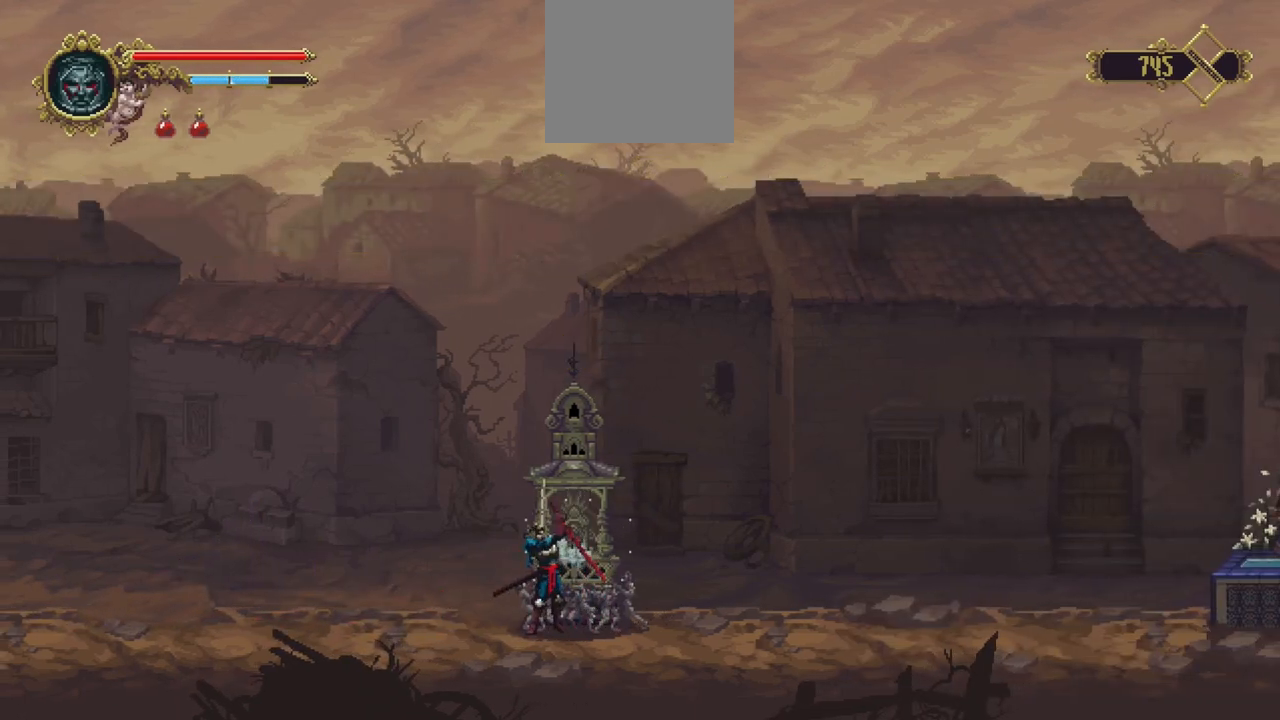
{"buttons": [], "left_stick": "center", "right_stick": "center", "events": []}
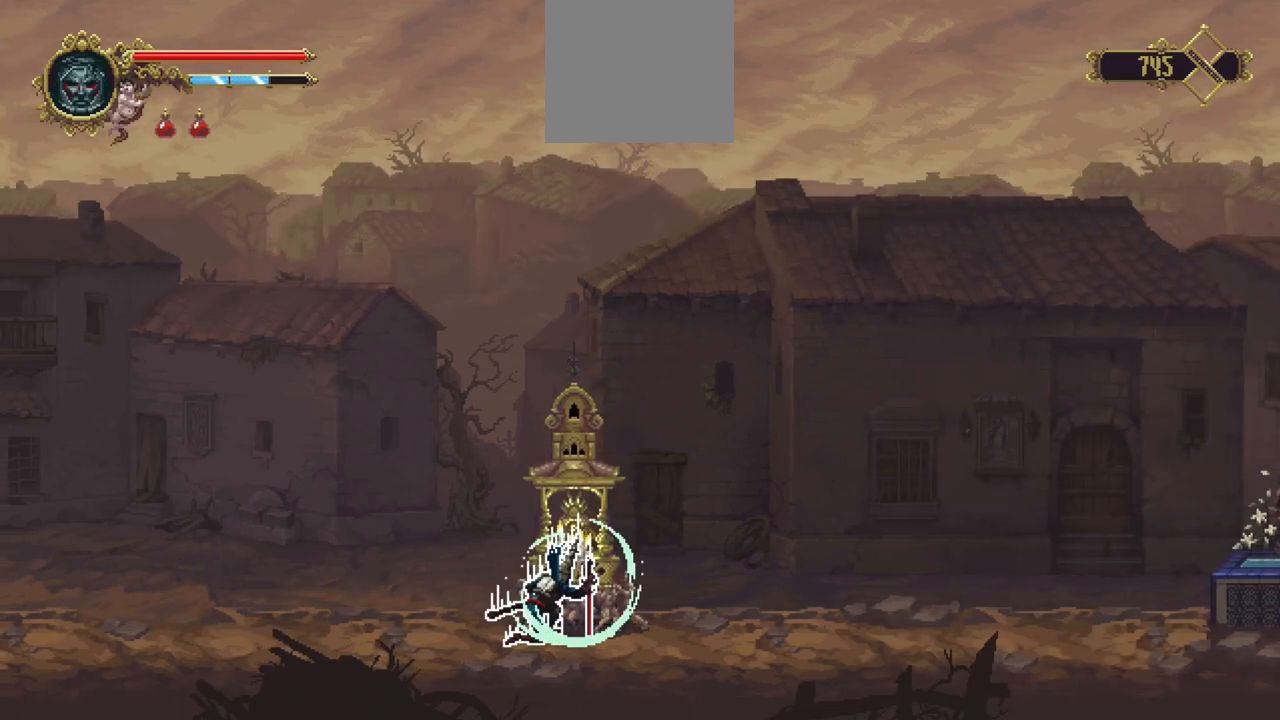
{"buttons": [], "left_stick": "center", "right_stick": "center", "events": []}
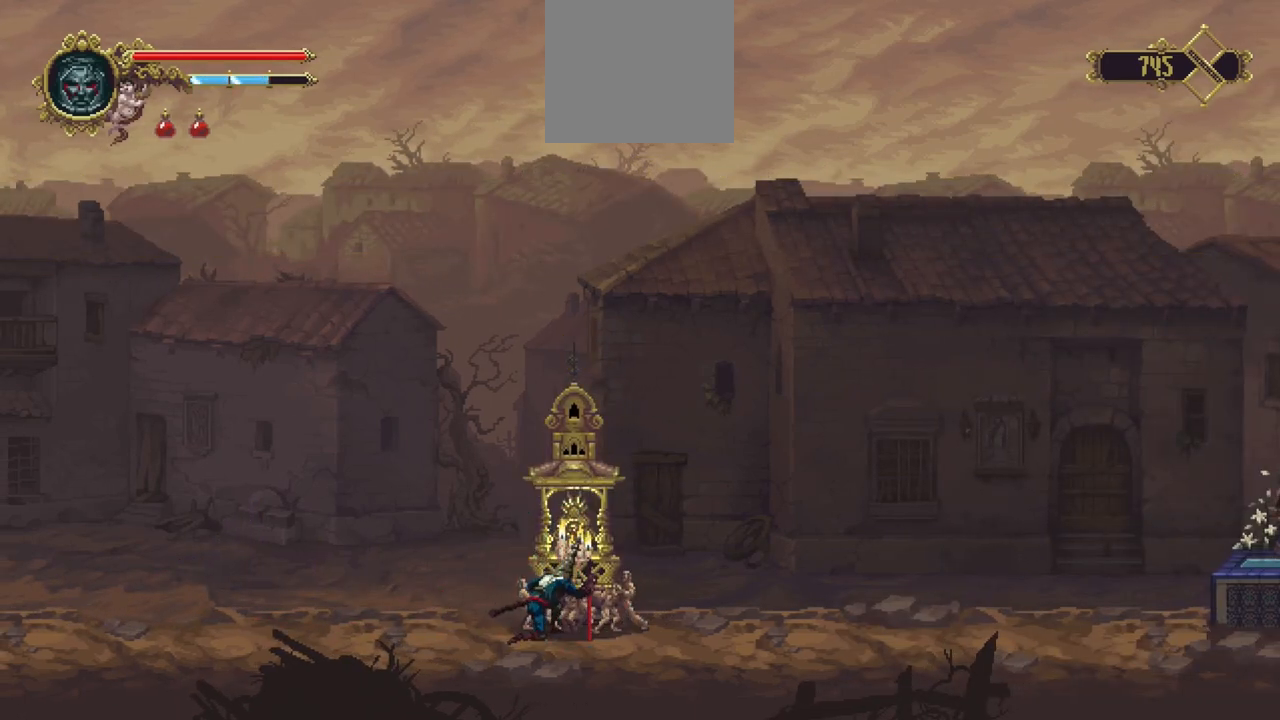
{"buttons": [], "left_stick": "center", "right_stick": "center", "events": []}
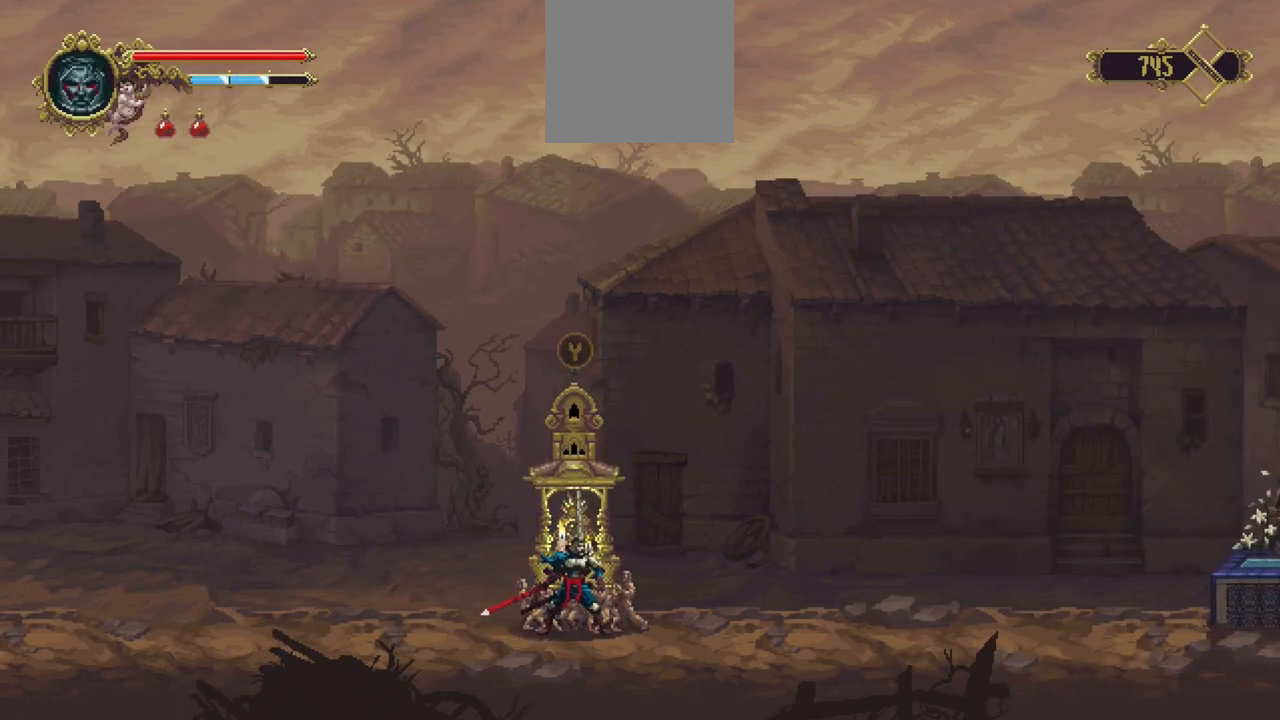
{"buttons": [], "left_stick": "center", "right_stick": "center", "events": []}
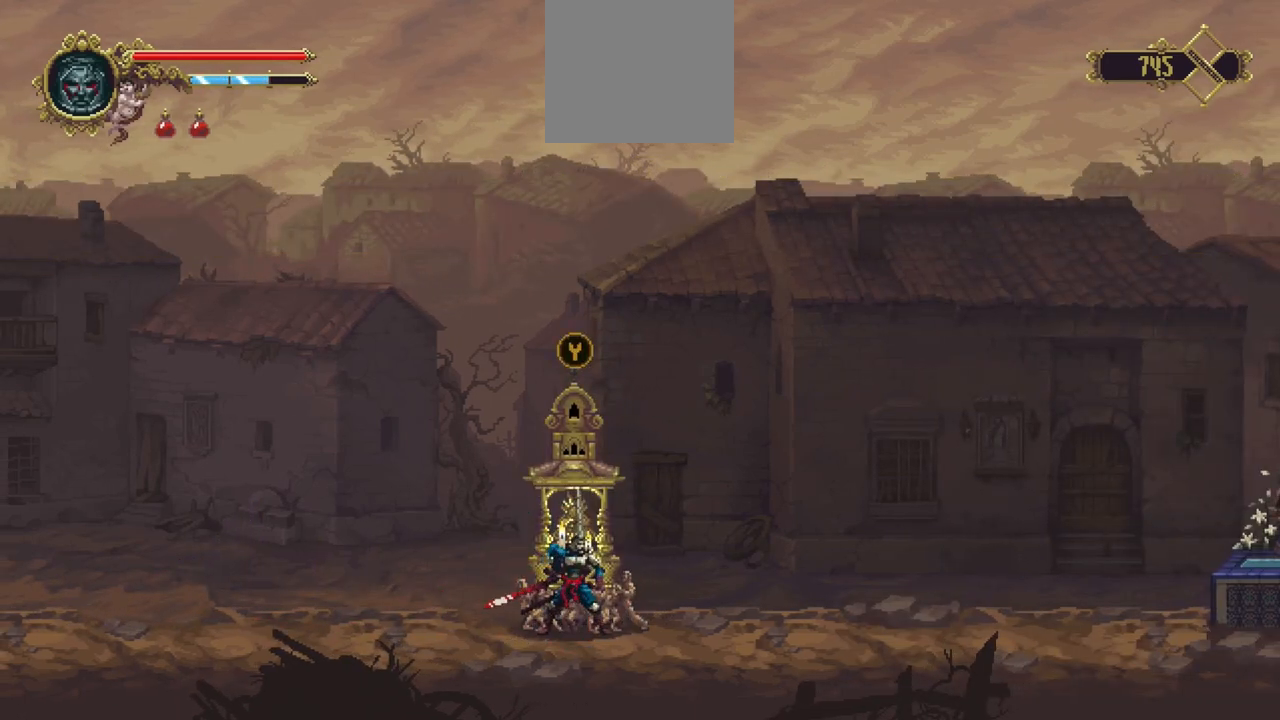
{"buttons": [], "left_stick": "center", "right_stick": "center", "events": []}
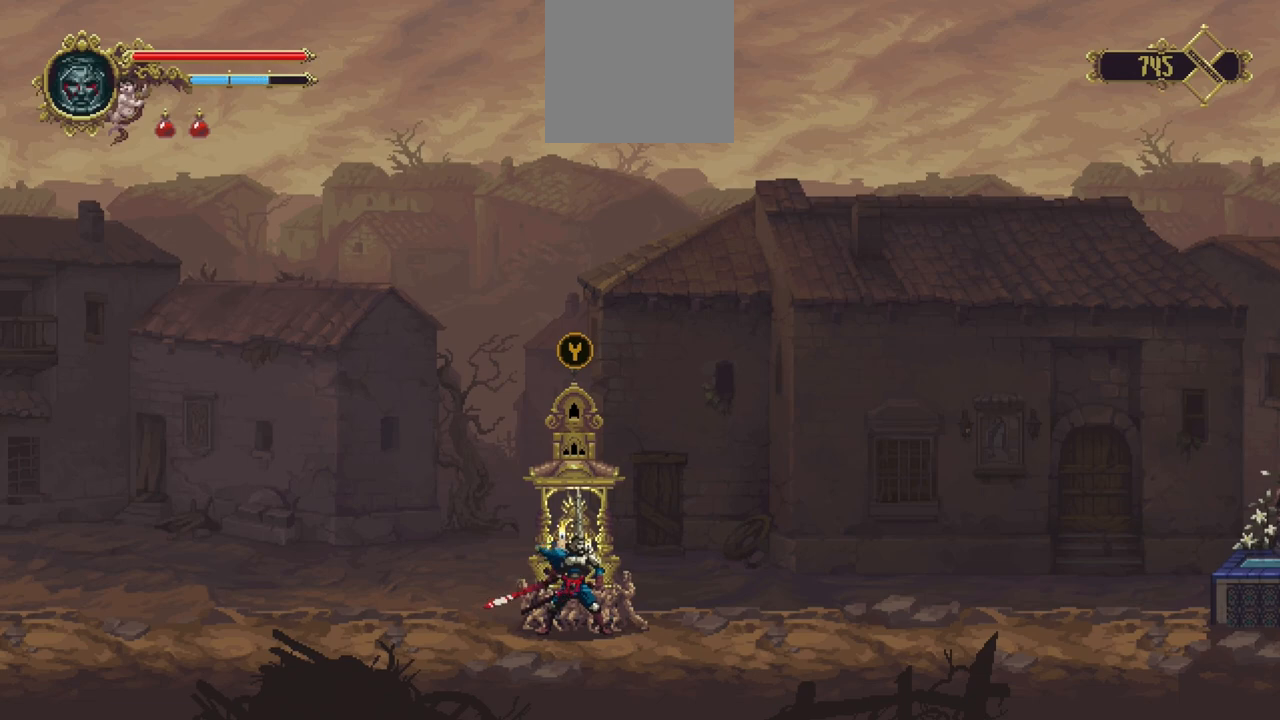
{"buttons": [], "left_stick": "center", "right_stick": "center", "events": []}
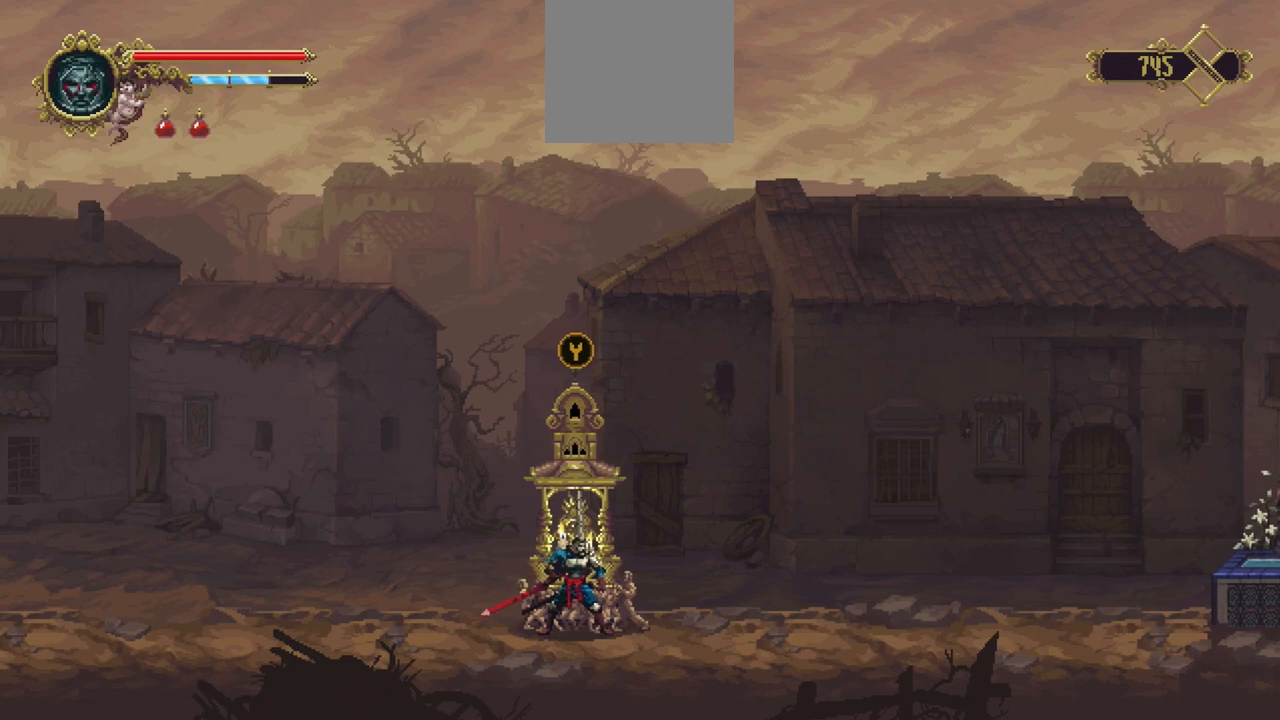
{"buttons": [], "left_stick": "center", "right_stick": "center", "events": []}
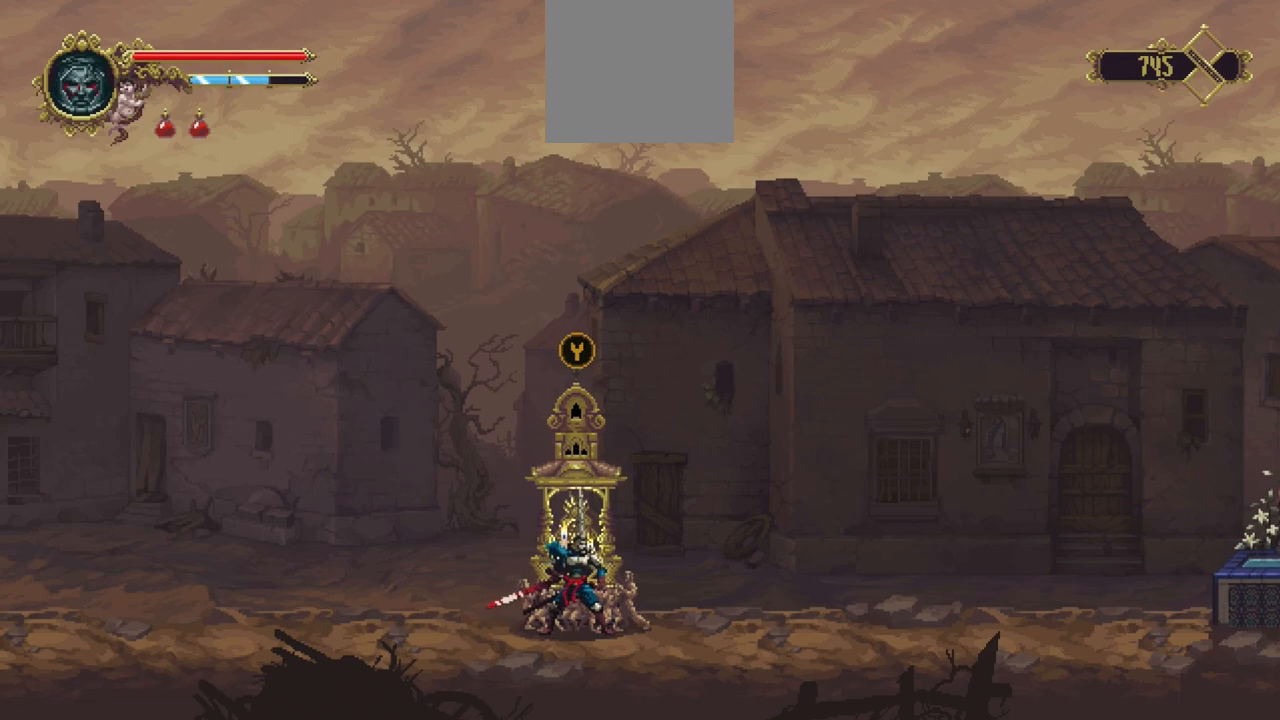
{"buttons": [], "left_stick": "right", "right_stick": "center", "events": [[383, "left_stick", "right"]]}
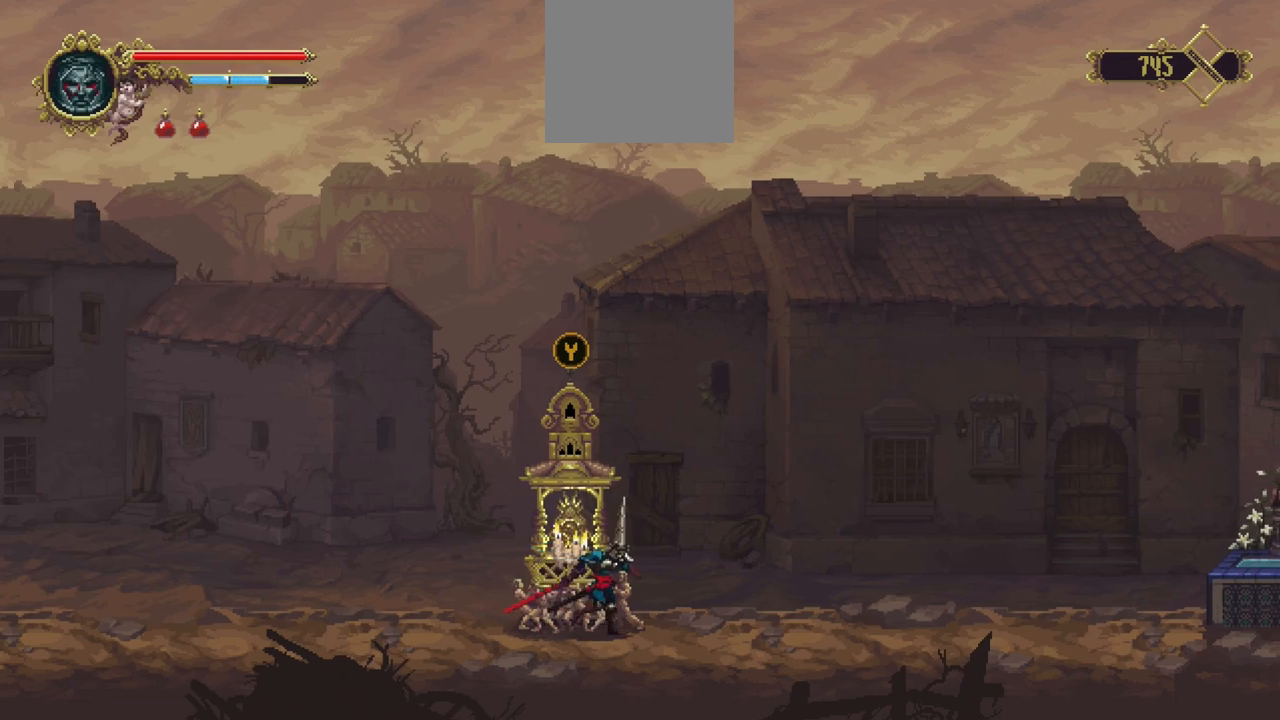
{"buttons": [], "left_stick": "right", "right_stick": "center", "events": []}
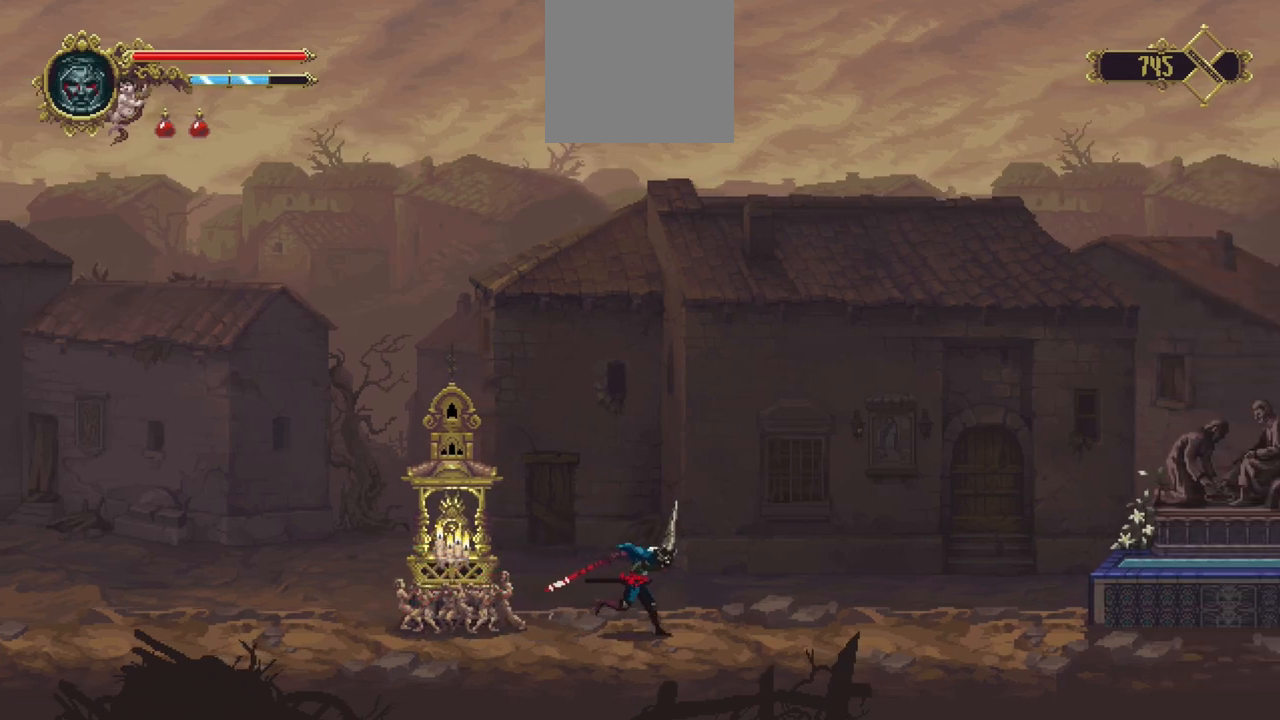
{"buttons": ["X"], "left_stick": "right", "right_stick": "center", "events": [[283, "X", "down"]]}
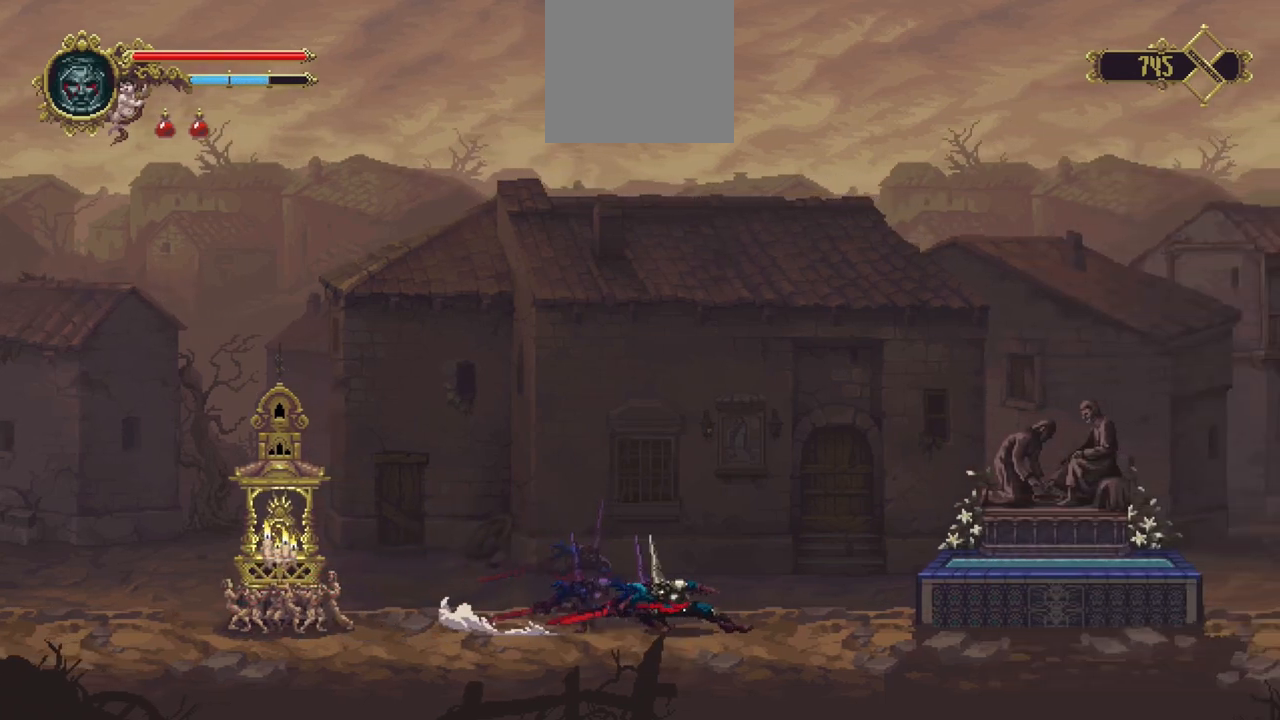
{"buttons": [], "left_stick": "right", "right_stick": "center", "events": [[150, "X", "up"]]}
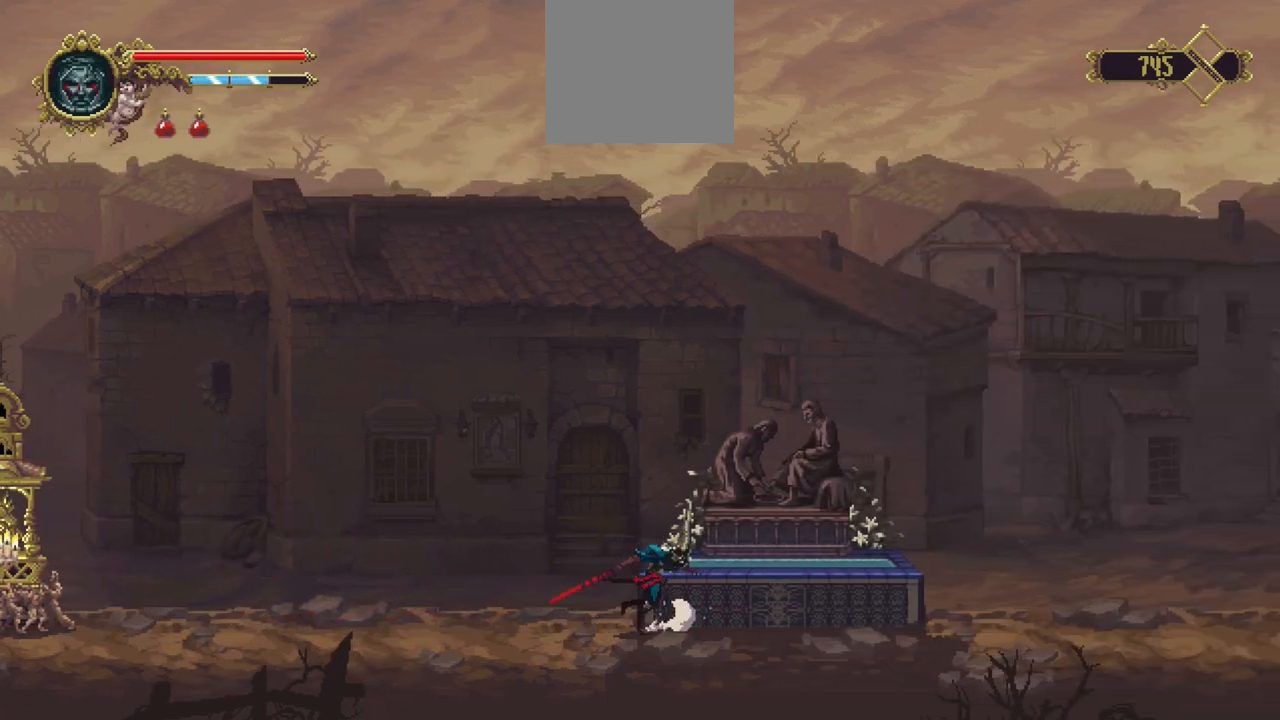
{"buttons": ["X"], "left_stick": "right", "right_stick": "center", "events": [[383, "X", "down"]]}
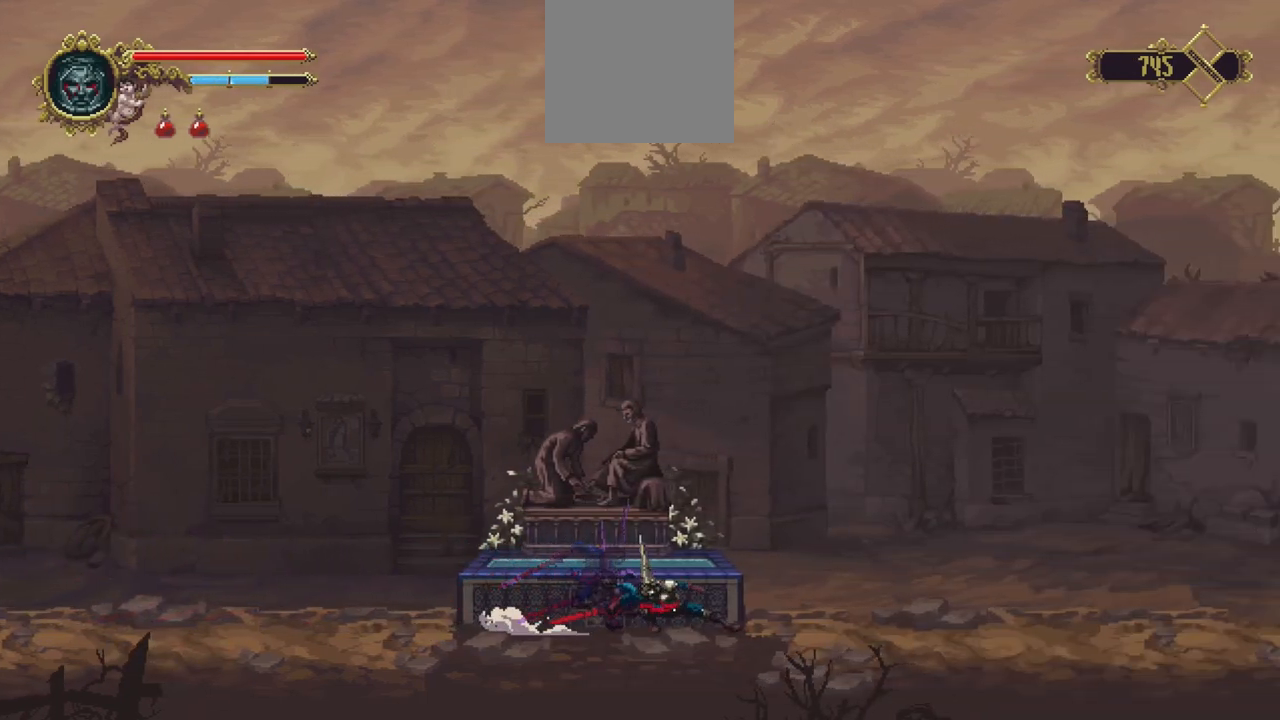
{"buttons": [], "left_stick": "right", "right_stick": "center", "events": [[150, "X", "up"]]}
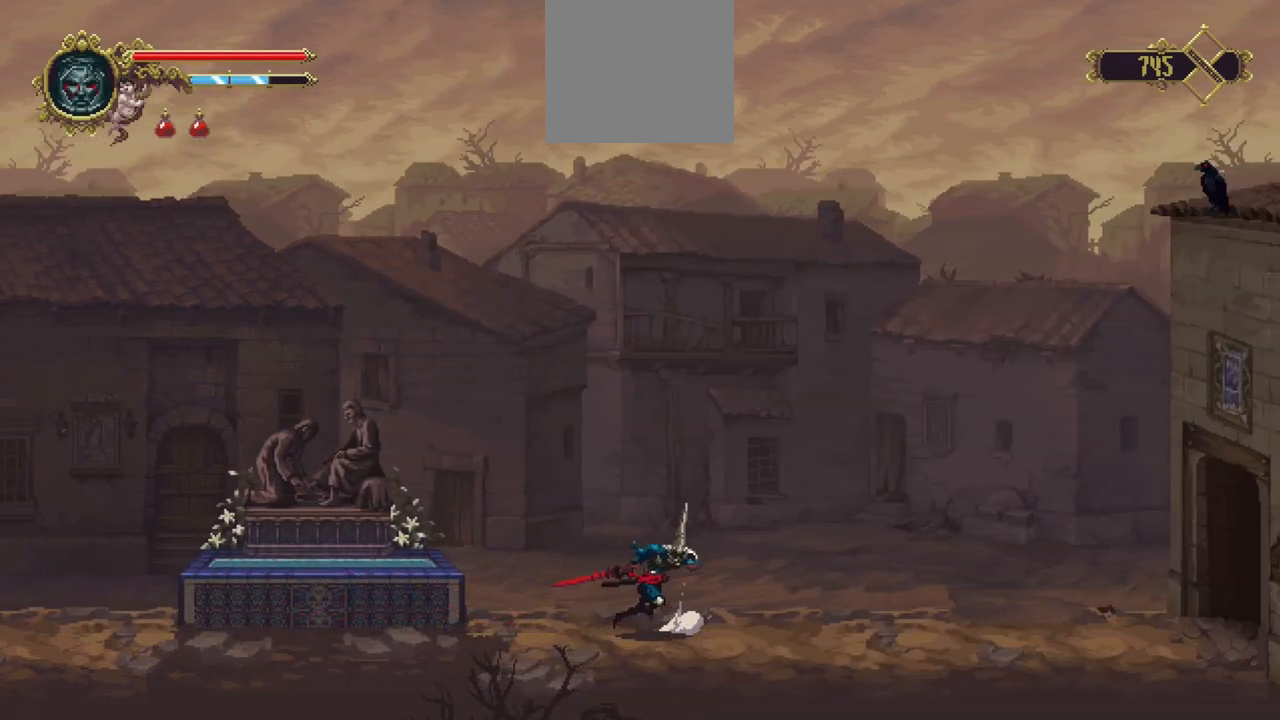
{"buttons": ["X"], "left_stick": "right", "right_stick": "center", "events": [[383, "X", "down"]]}
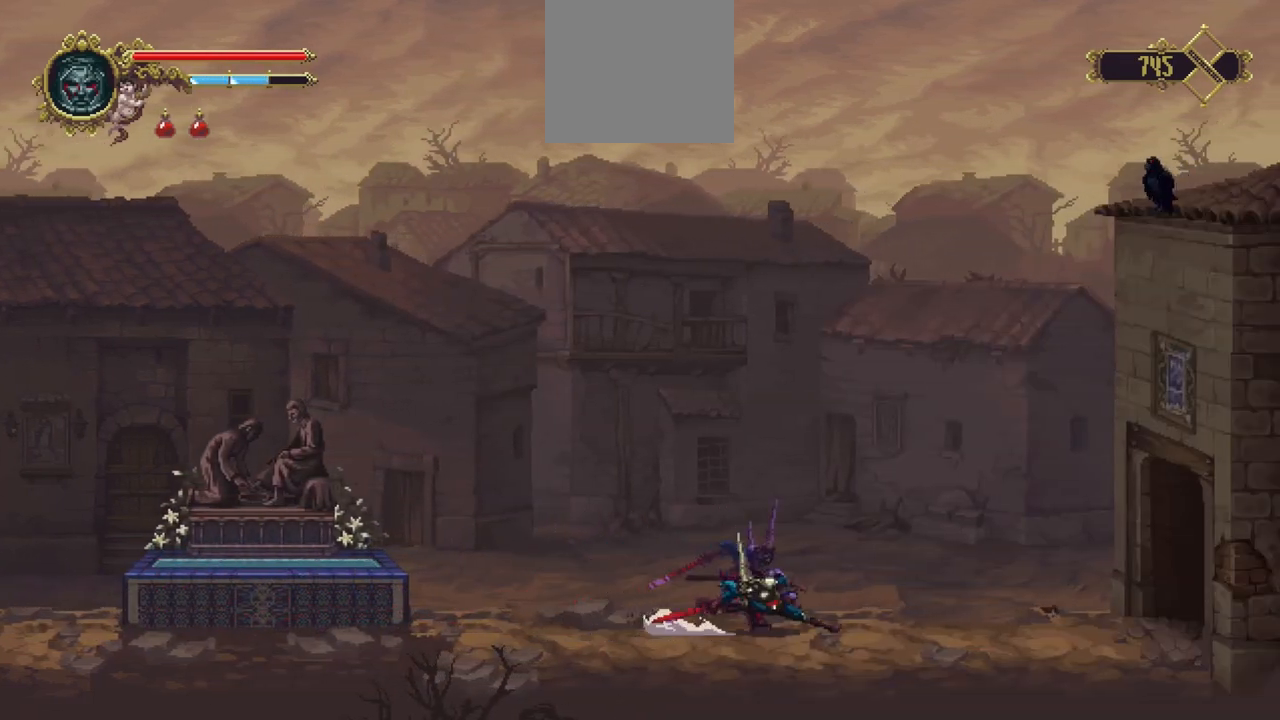
{"buttons": [], "left_stick": "right", "right_stick": "center", "events": [[383, "X", "up"]]}
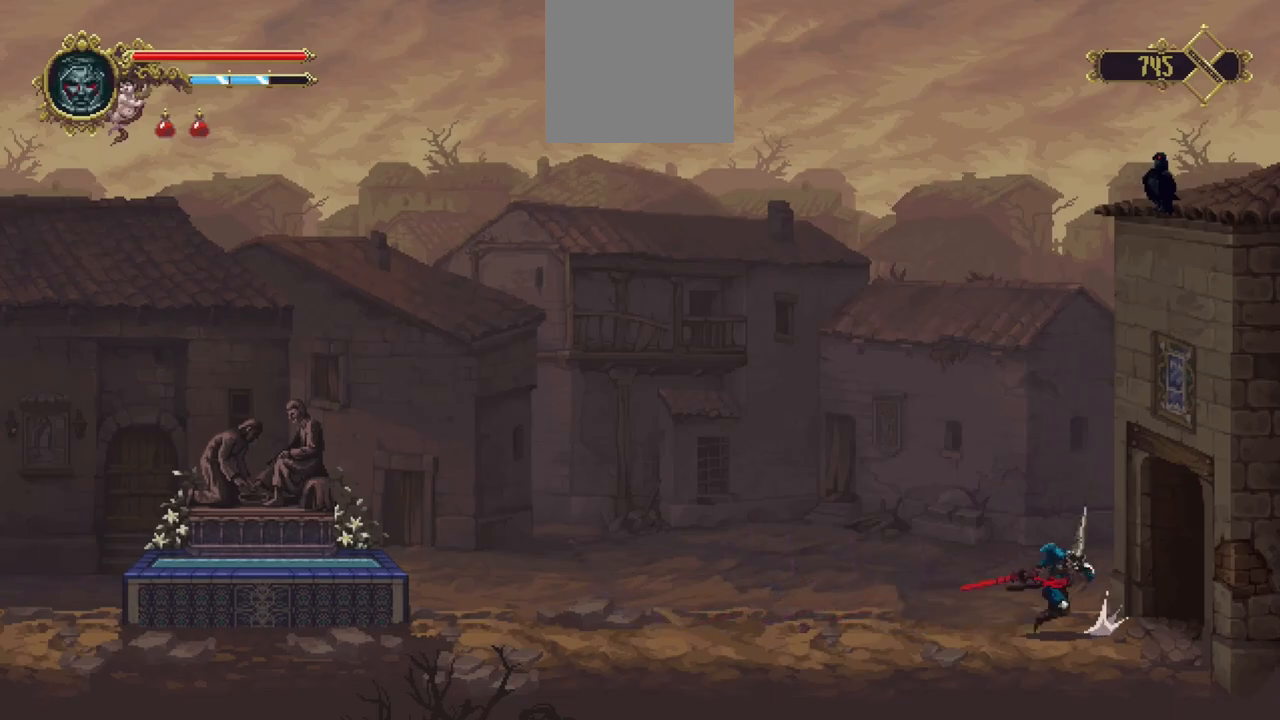
{"buttons": [], "left_stick": "right", "right_stick": "center", "events": []}
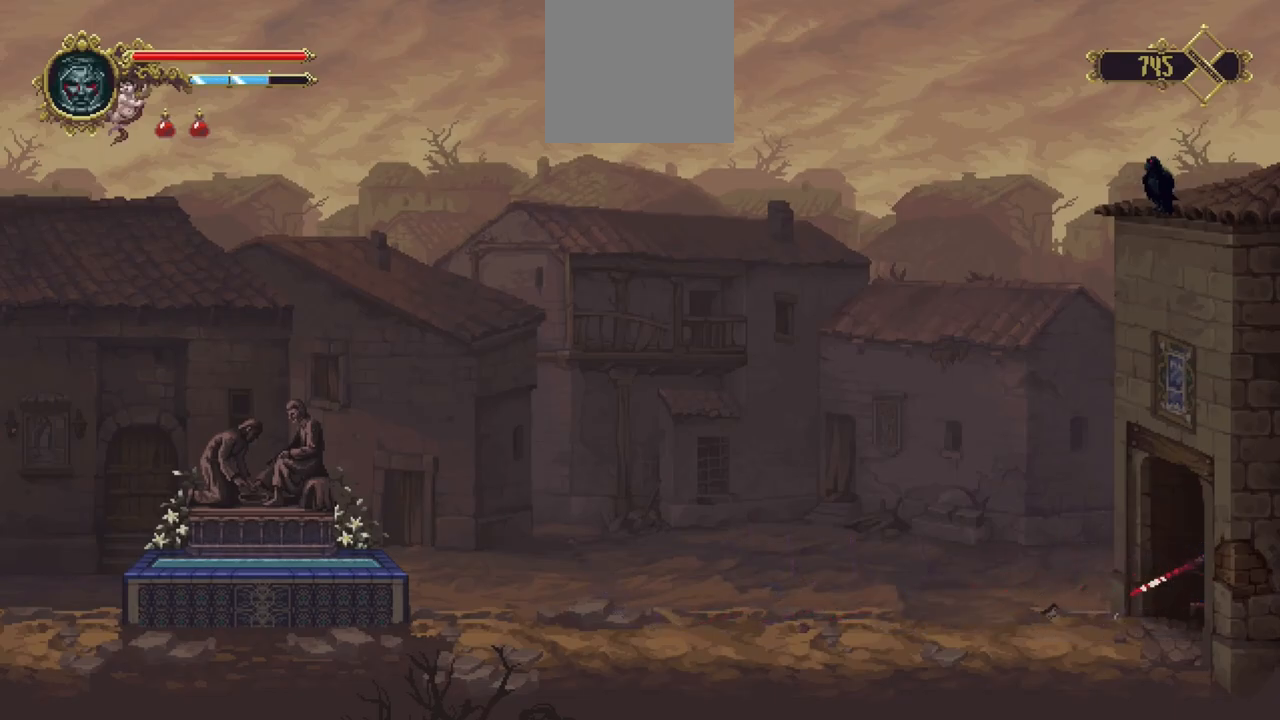
{"buttons": [], "left_stick": "right", "right_stick": "center", "events": []}
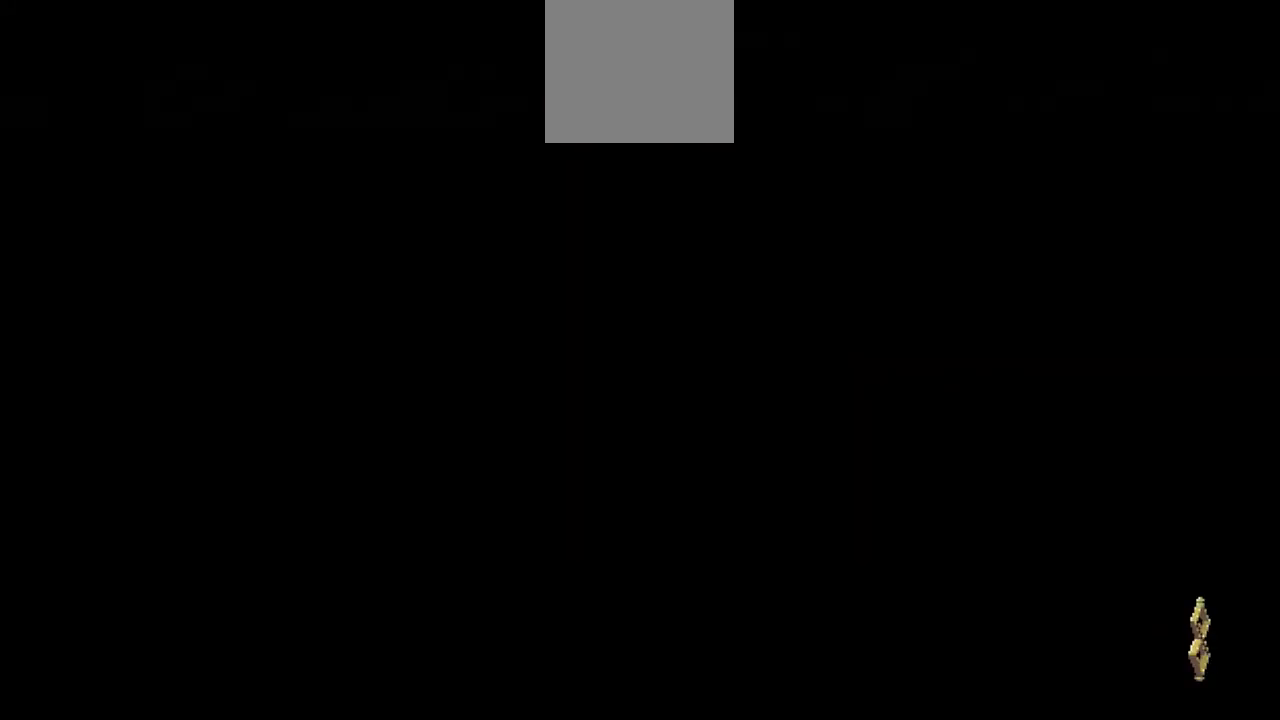
{"buttons": [], "left_stick": "right", "right_stick": "center", "events": [[17, "X", "down"], [83, "X", "up"], [150, "X", "down"], [217, "X", "up"], [283, "X", "down"], [317, "X", "up"], [417, "X", "down"], [450, "X", "up"]]}
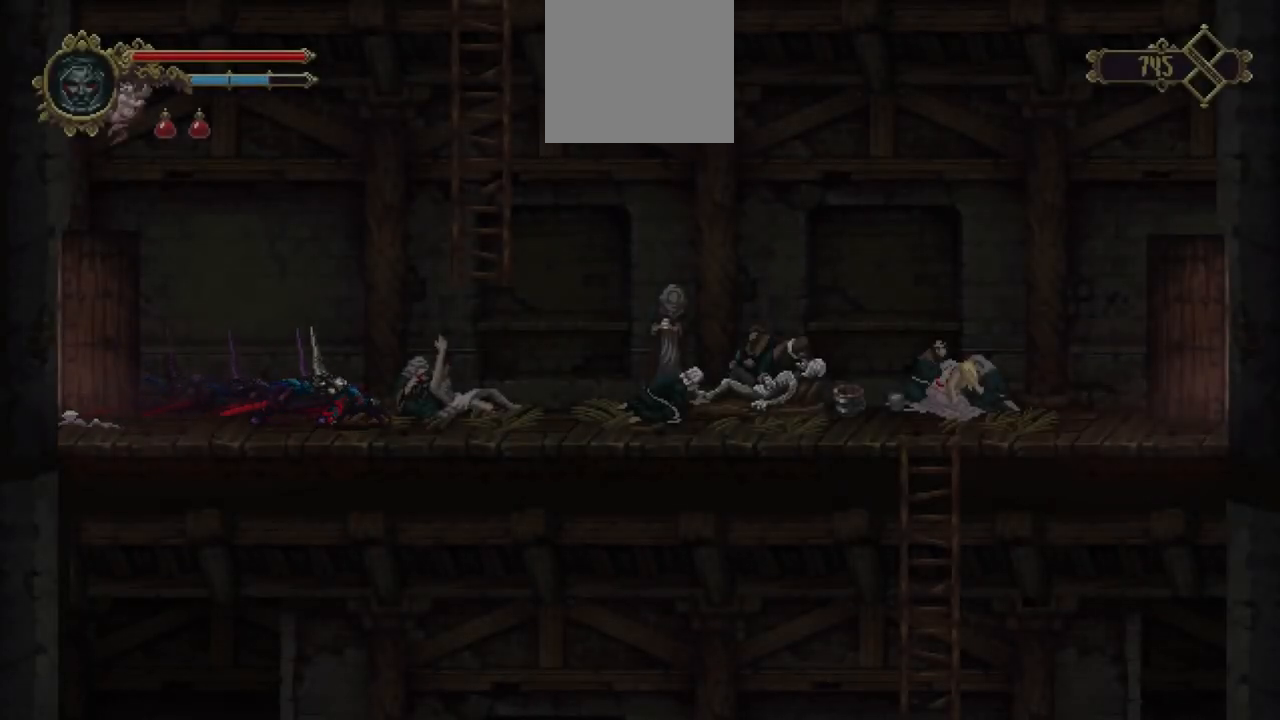
{"buttons": ["X"], "left_stick": "down-right", "right_stick": "center", "events": [[17, "X", "down"], [83, "X", "up"], [150, "X", "down"], [283, "X", "up"], [283, "left_stick", "down-right"], [350, "X", "down"], [417, "X", "up"], [483, "X", "down"]]}
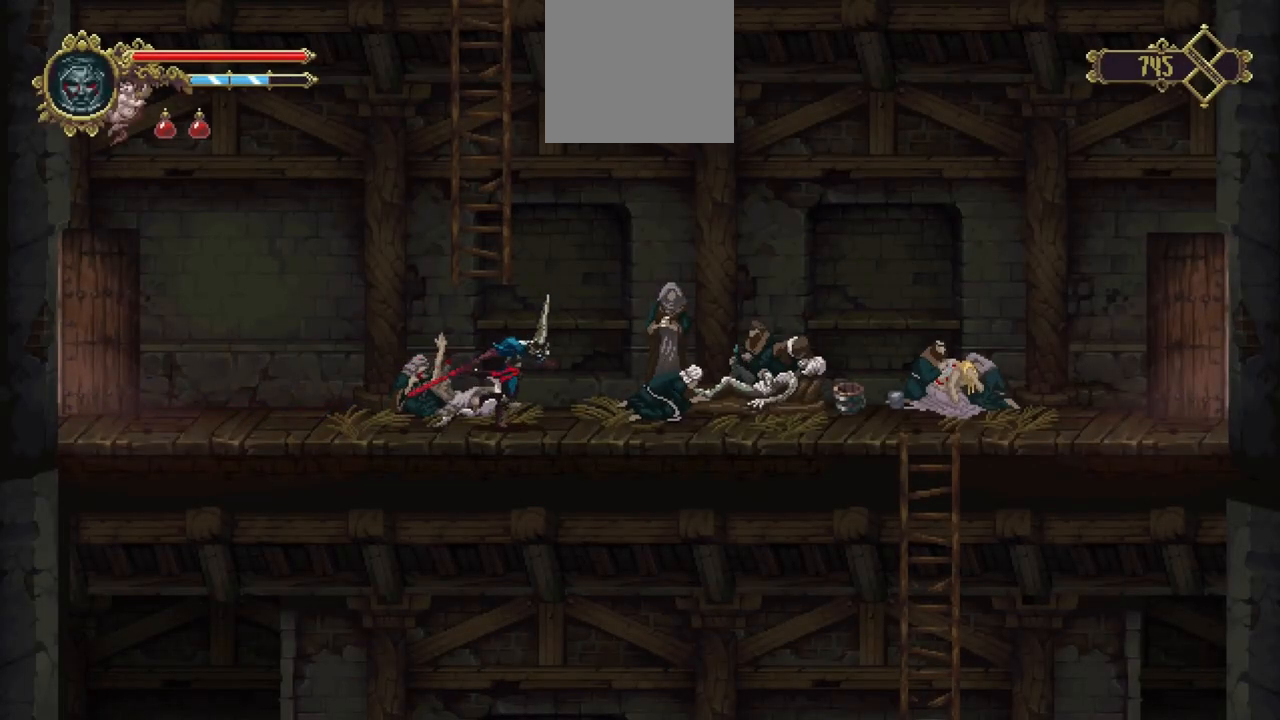
{"buttons": [], "left_stick": "down-right", "right_stick": "center", "events": [[50, "X", "up"], [83, "X", "down"], [183, "X", "up"], [250, "X", "down"], [317, "X", "up"], [383, "X", "down"], [450, "X", "up"]]}